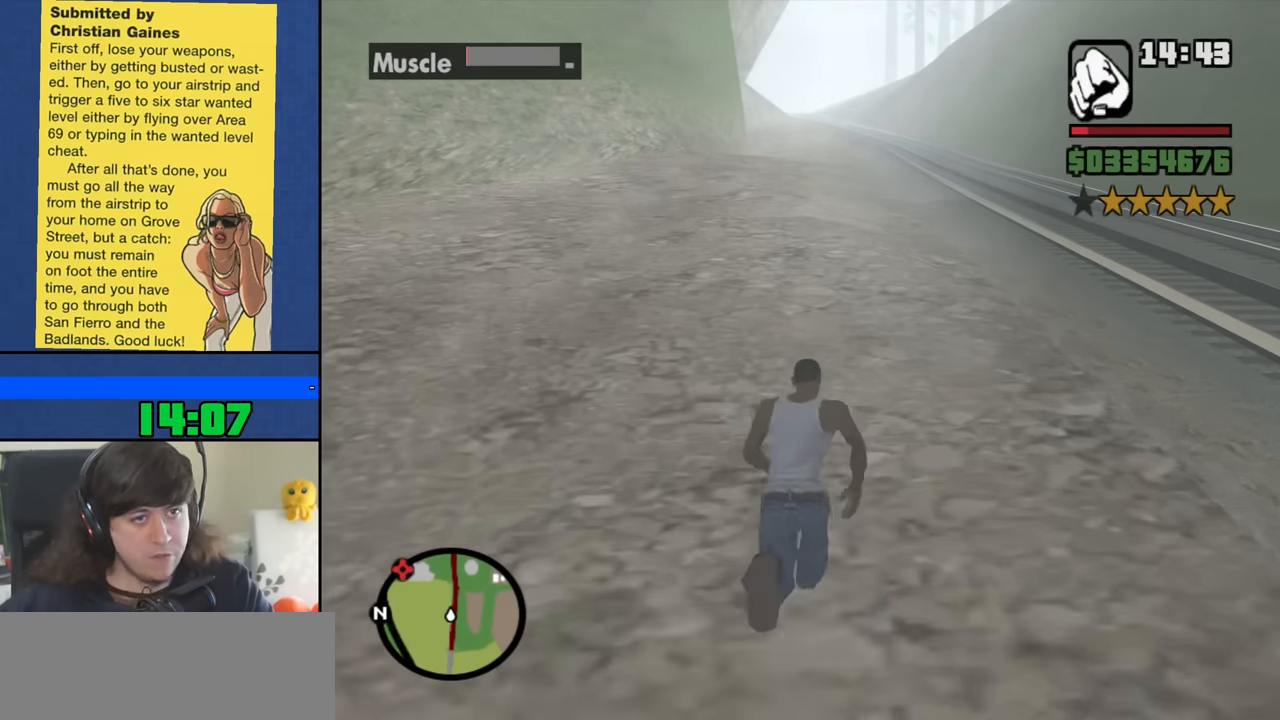
Gameplay with keyboard and mouse; each line is a JSON object with the keys and mouse buttons held at the frame after it. "events" lists presses ("down") and releases ("up") of "1", "2", "3", "4", "5", "6", "8", "a", "alt", "b", "c", "ctrl", "d", "down", "e", "escape", "f", "f1", "f2", "f3", "g", "h", "left", "n", "num2", "q", "r", "right", "s", "shift", "space", "t", "tab", "up", "v", "w", "x", "y", "z", "mouse_left", "mouse_middle", "mouse_right", "mouse_wheel_up" and "mouse_wheel_down" between this image and that frame as [ms after this image, input, new state], when the widget could be followed in between. "mouse_left", "mouse_middle", "mouse_right", "mouse_wheel_up", "mouse_wheel_down" = the "left", "middle", "right", "wheel_up", "wheel_down" buttons of the "mouse" list. No other keys are recorded. Mouse movement is not recorded.
{"keys": ["space", "w"], "mouse": [], "events": [[66, "space", "down"], [166, "space", "up"], [250, "space", "down"], [350, "space", "up"], [450, "space", "down"]]}
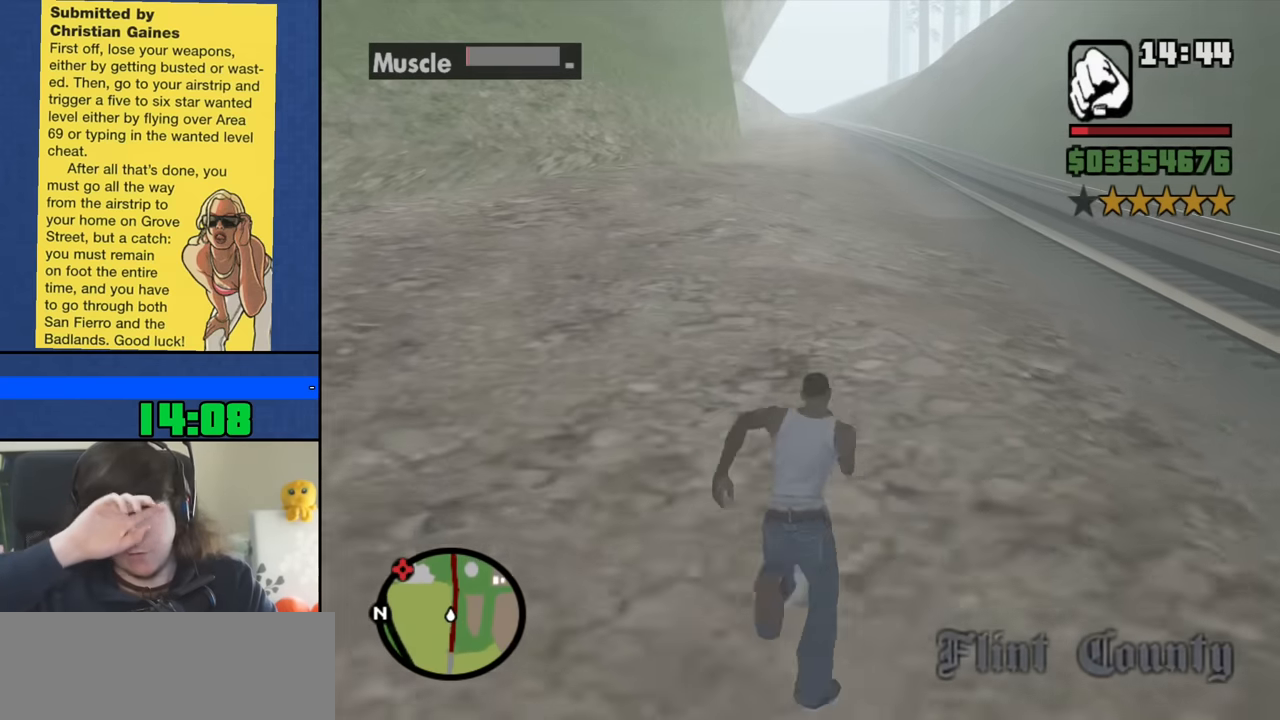
{"keys": ["space", "w"], "mouse": [], "events": [[33, "space", "up"], [133, "space", "down"], [216, "space", "up"], [316, "space", "down"], [416, "space", "up"], [500, "space", "down"]]}
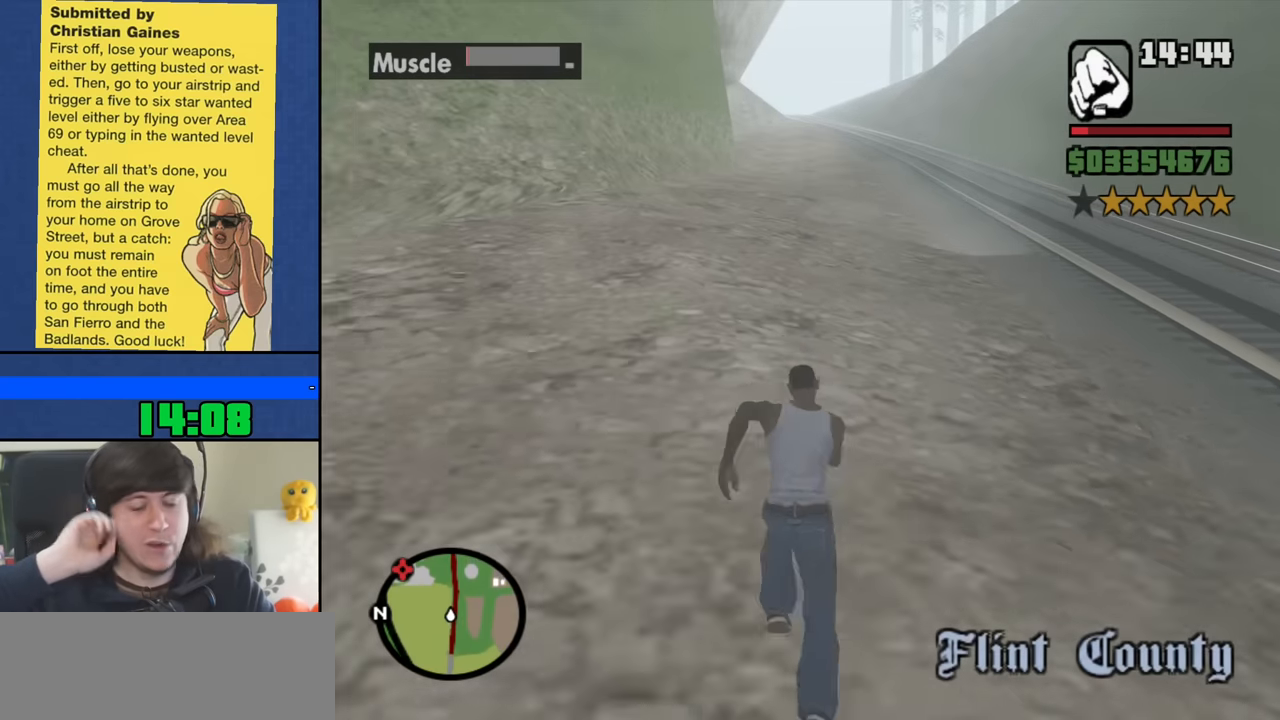
{"keys": ["w"], "mouse": [], "events": [[100, "space", "up"], [200, "space", "down"], [283, "space", "up"], [383, "space", "down"], [466, "space", "up"]]}
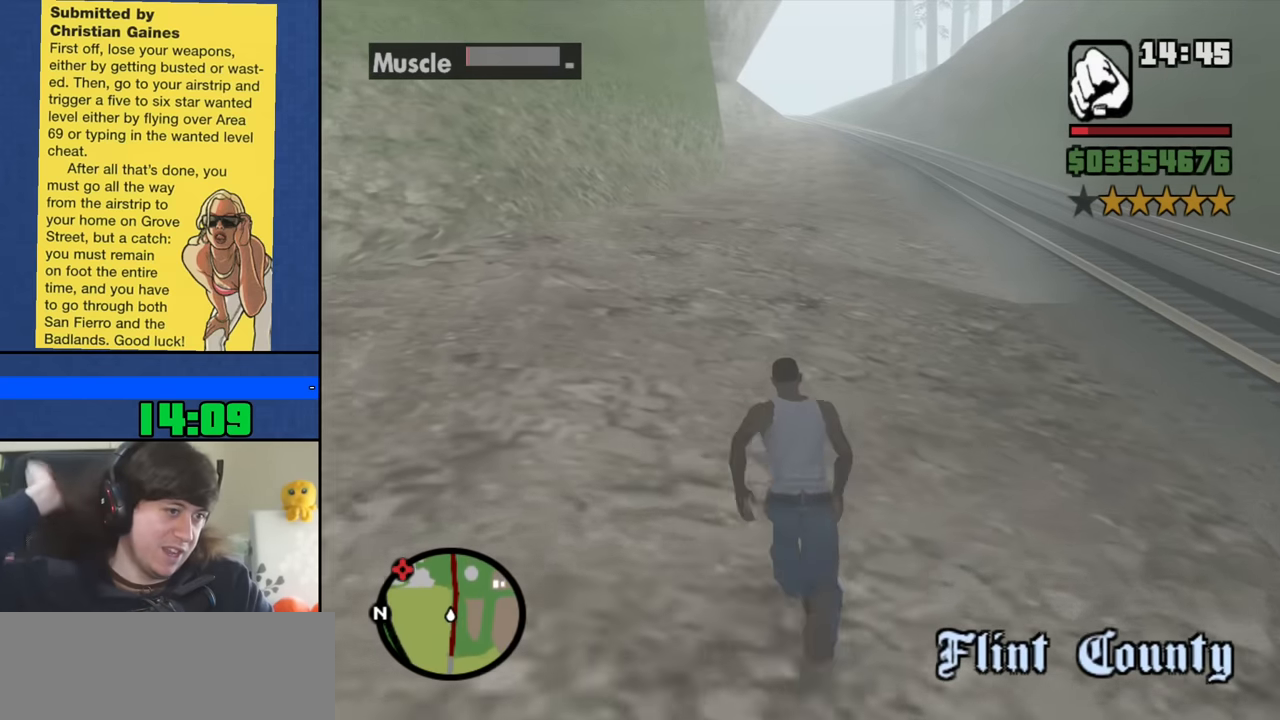
{"keys": ["space", "w"], "mouse": [], "events": [[66, "space", "down"], [166, "space", "up"], [250, "space", "down"], [350, "space", "up"], [450, "space", "down"]]}
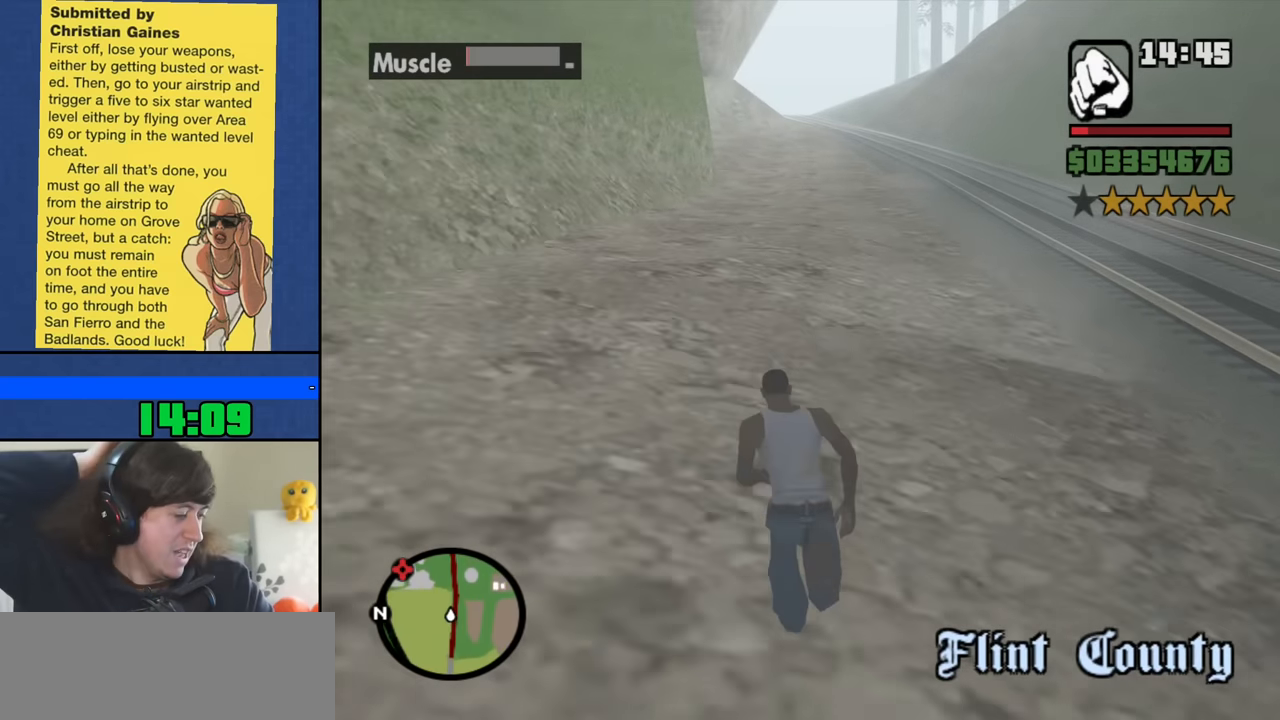
{"keys": ["space", "w"], "mouse": [], "events": [[33, "space", "up"], [133, "space", "down"], [216, "space", "up"], [316, "space", "down"], [416, "space", "up"], [500, "space", "down"]]}
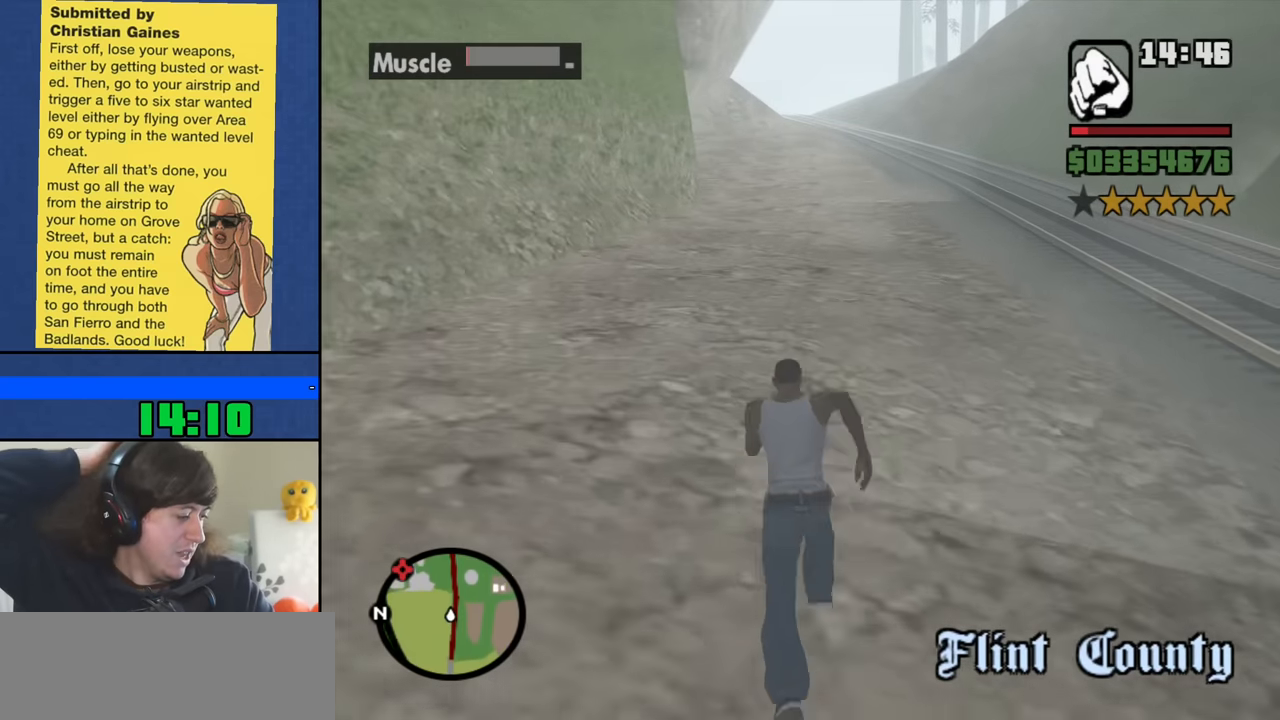
{"keys": ["w"], "mouse": [], "events": [[100, "space", "up"], [183, "space", "down"], [283, "space", "up"], [383, "space", "down"], [466, "space", "up"]]}
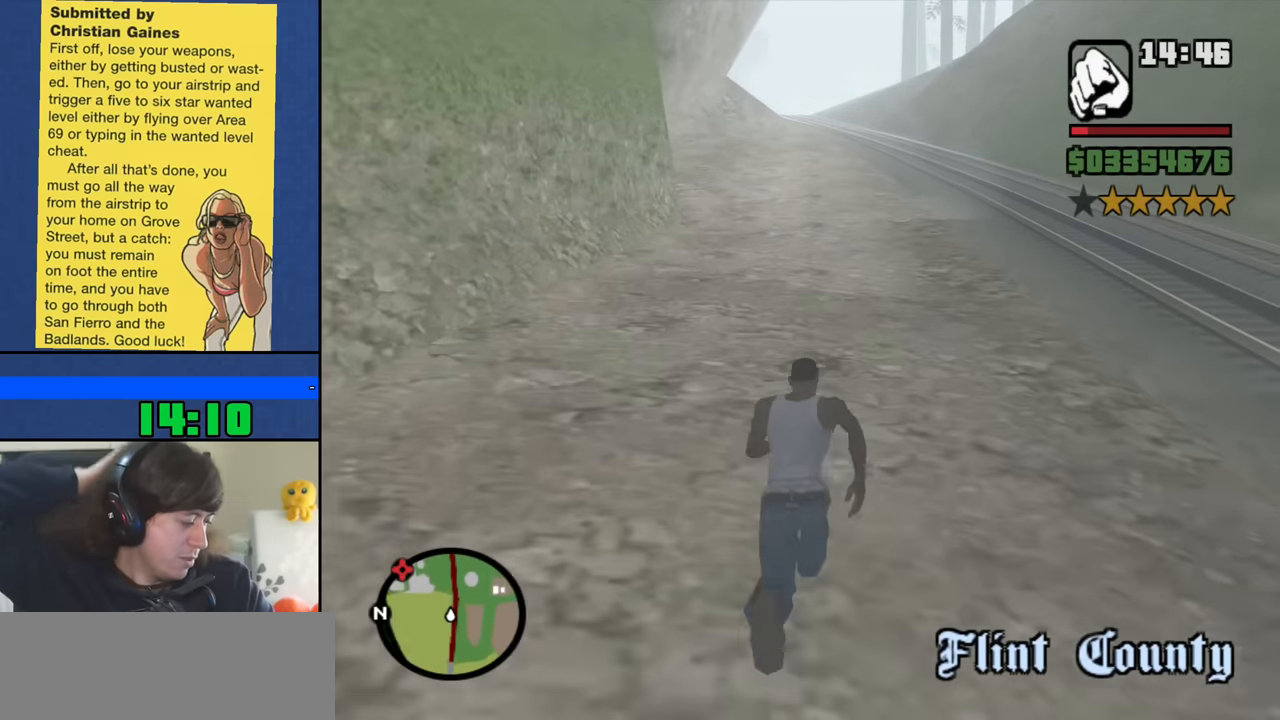
{"keys": ["space", "w"], "mouse": [], "events": [[66, "space", "down"], [166, "space", "up"], [250, "space", "down"], [350, "space", "up"], [450, "space", "down"]]}
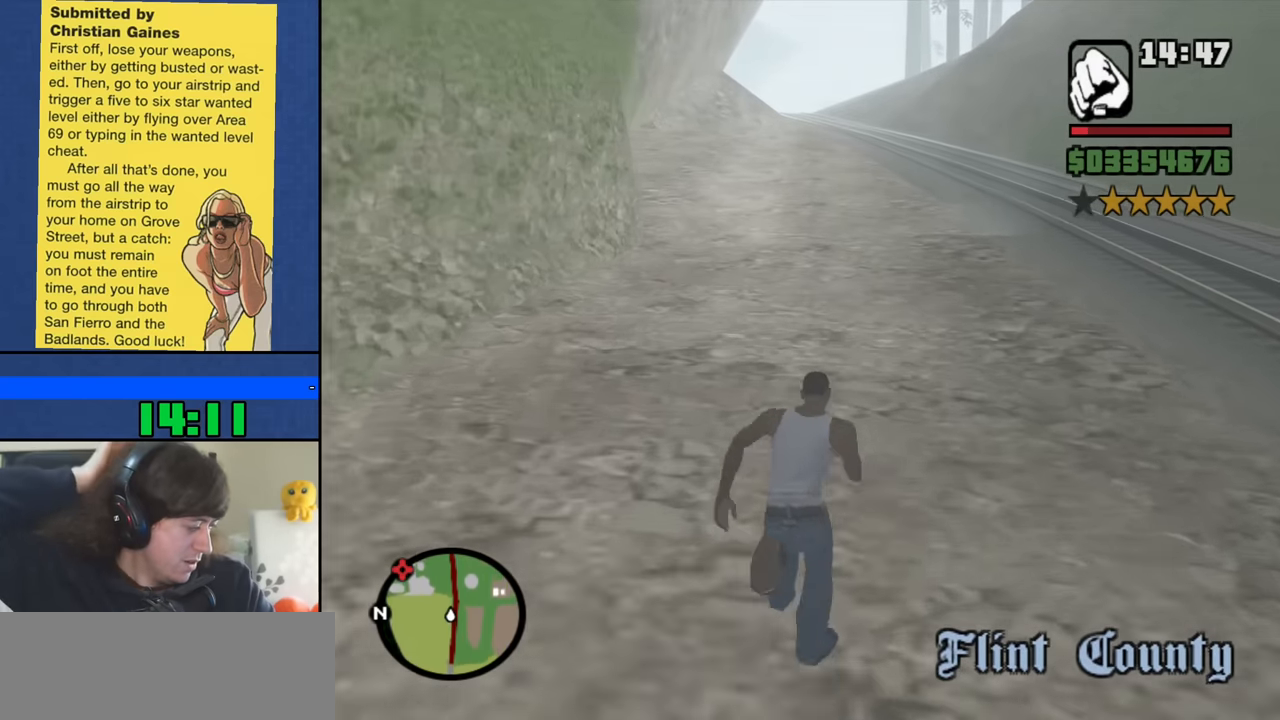
{"keys": ["space", "w"], "mouse": [], "events": [[33, "space", "up"], [133, "space", "down"], [216, "space", "up"], [316, "space", "down"], [416, "space", "up"], [500, "space", "down"]]}
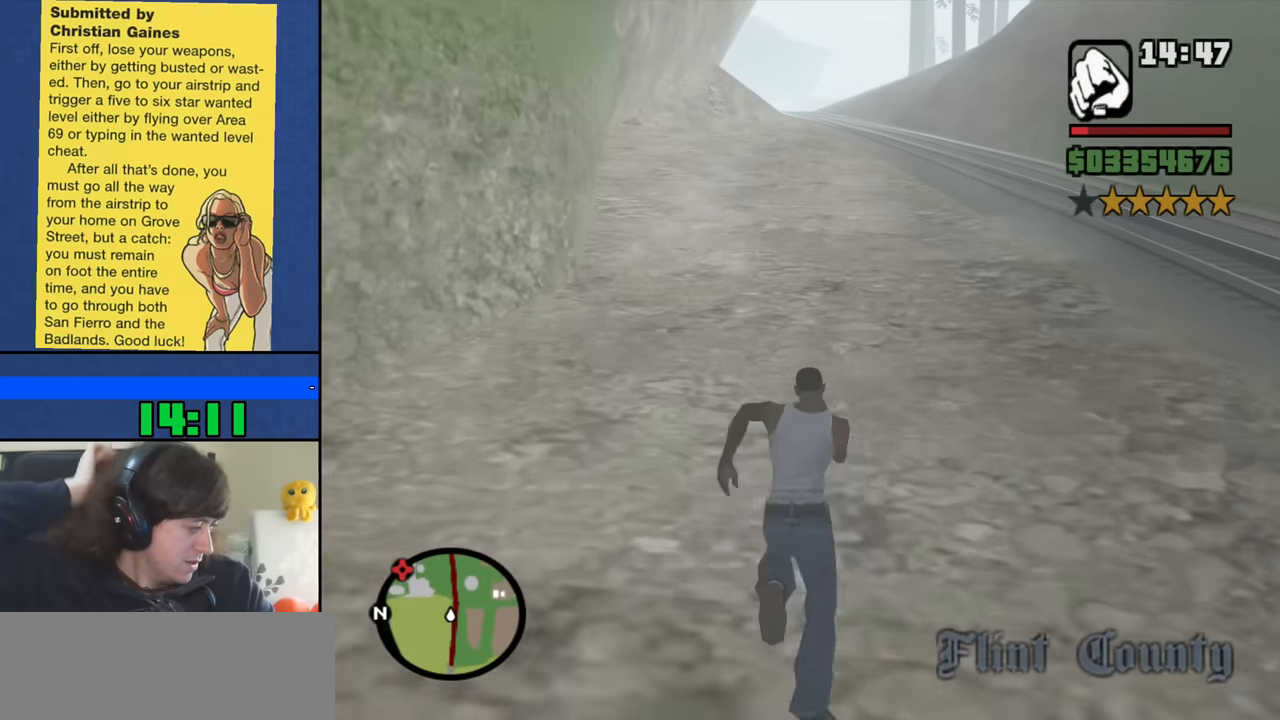
{"keys": ["w"], "mouse": [], "events": [[100, "space", "up"], [183, "space", "down"], [283, "space", "up"], [383, "space", "down"], [466, "space", "up"]]}
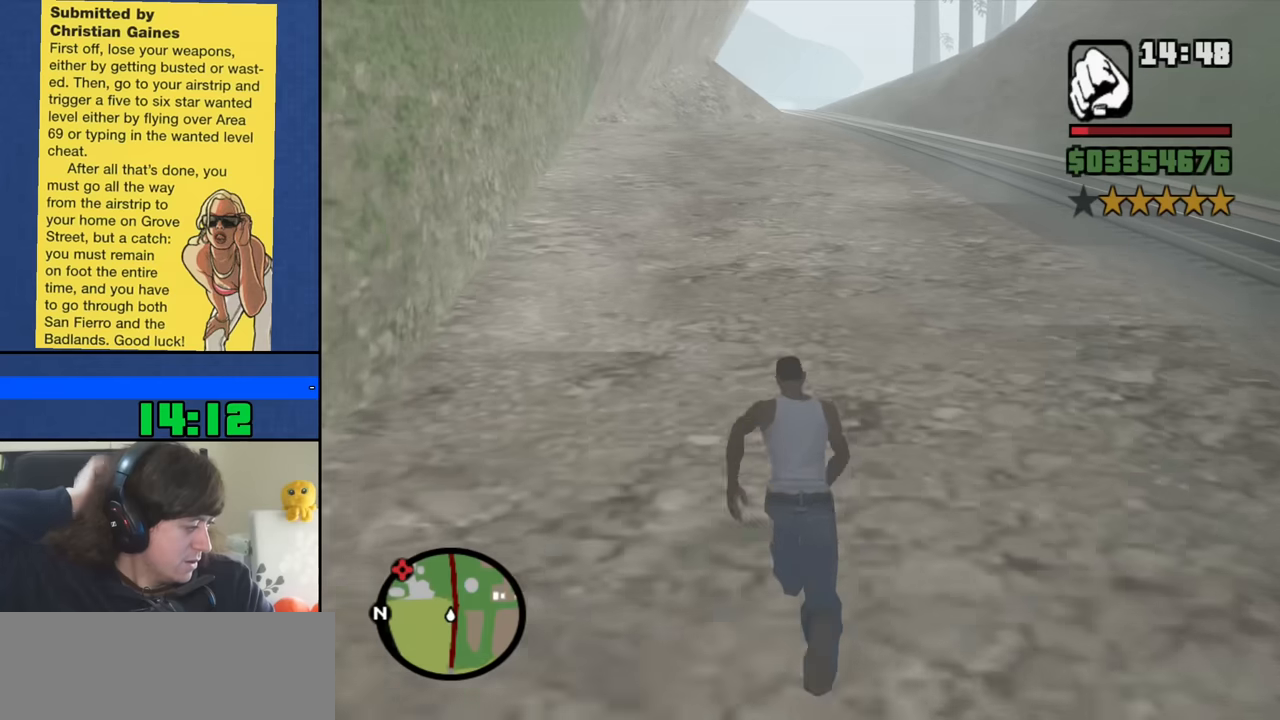
{"keys": ["space", "w"], "mouse": [], "events": [[50, "space", "down"], [150, "space", "up"], [233, "space", "down"], [333, "space", "up"], [433, "space", "down"]]}
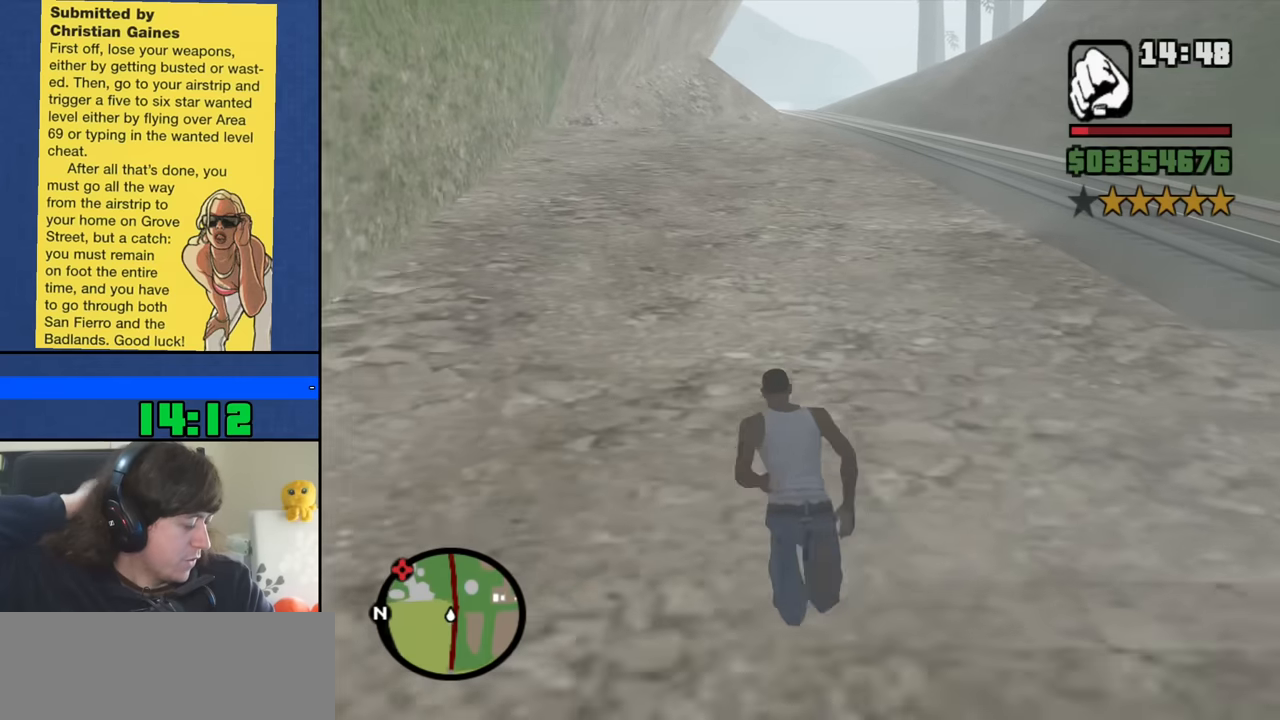
{"keys": ["space", "w"], "mouse": [], "events": [[17, "space", "up"], [117, "space", "down"], [200, "space", "up"], [300, "space", "down"], [400, "space", "up"], [483, "space", "down"]]}
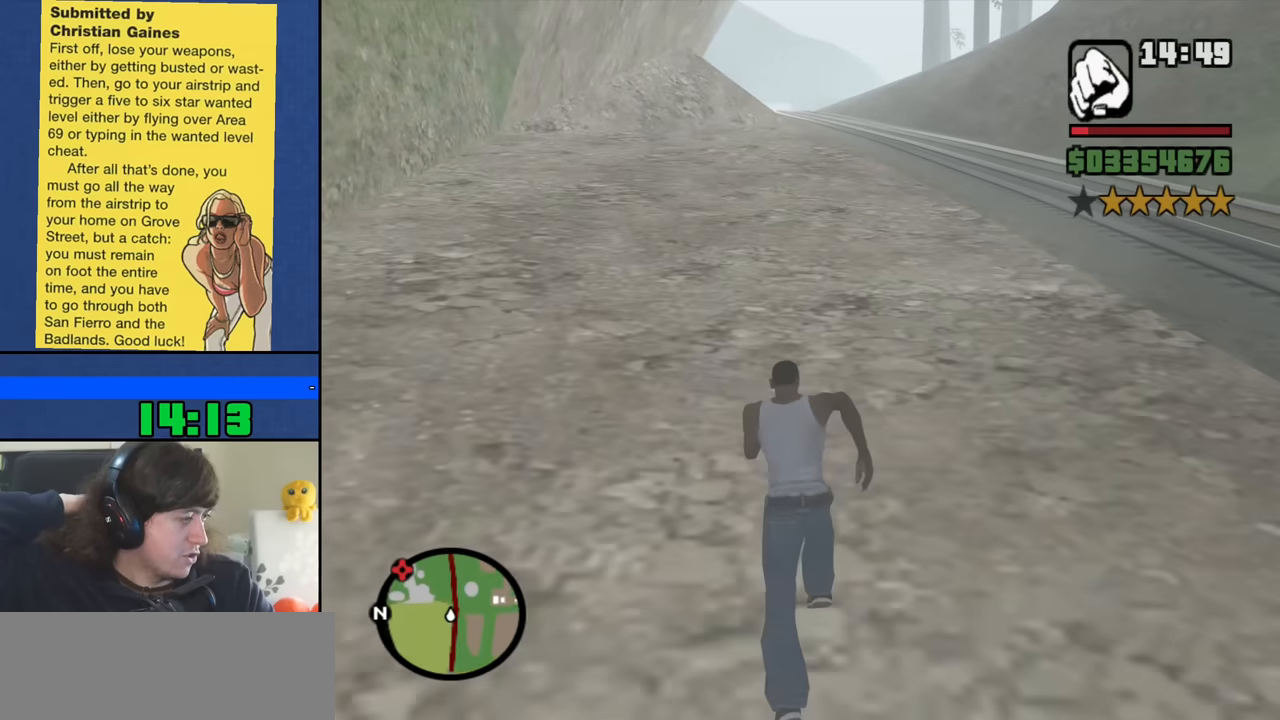
{"keys": ["w"], "mouse": [], "events": [[83, "space", "up"], [183, "space", "down"], [267, "space", "up"], [367, "space", "down"], [450, "space", "up"]]}
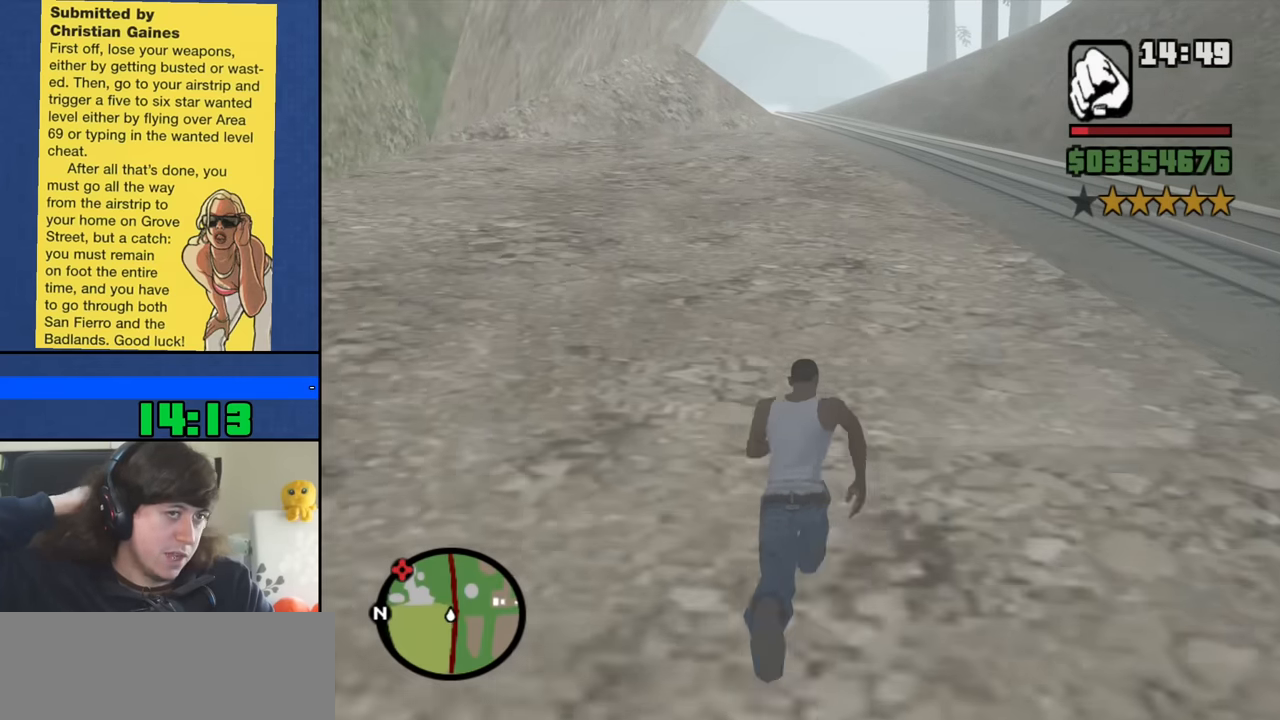
{"keys": ["space", "w"], "mouse": [], "events": [[50, "space", "down"], [150, "space", "up"], [233, "space", "down"], [333, "space", "up"], [433, "space", "down"]]}
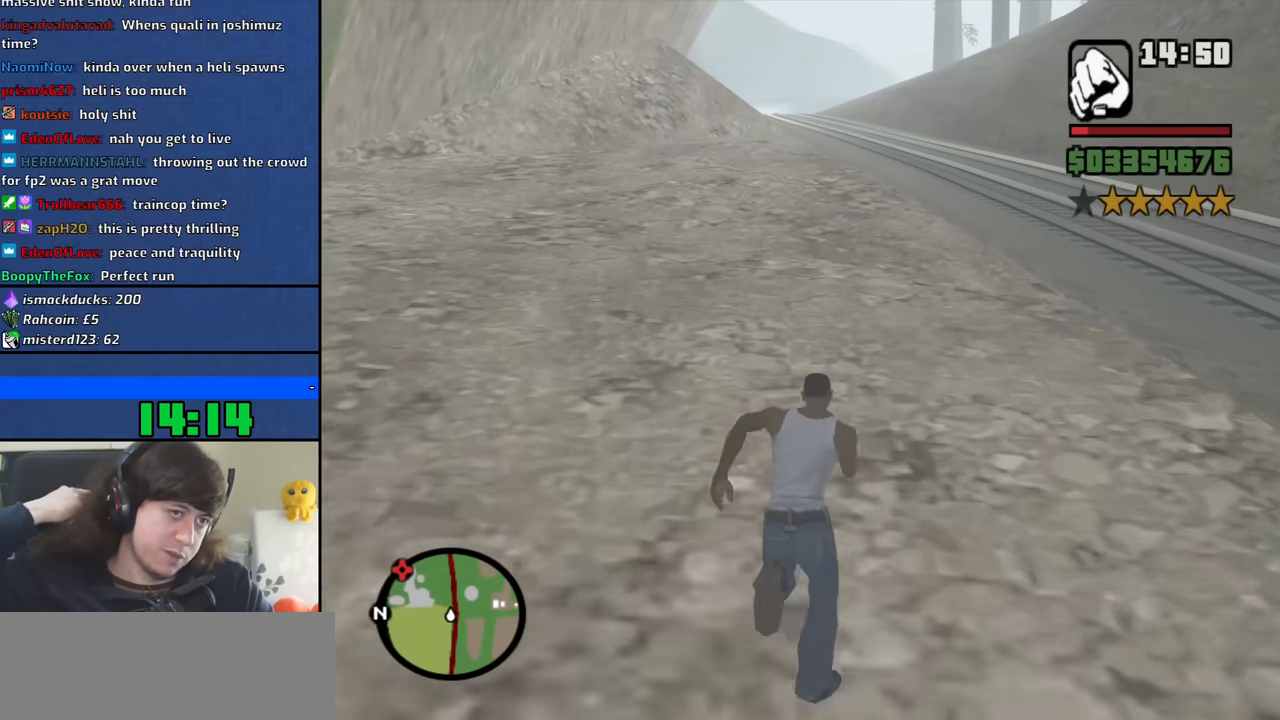
{"keys": ["space", "w"], "mouse": [], "events": [[17, "space", "up"], [117, "space", "down"], [200, "space", "up"], [300, "space", "down"], [400, "space", "up"], [483, "space", "down"]]}
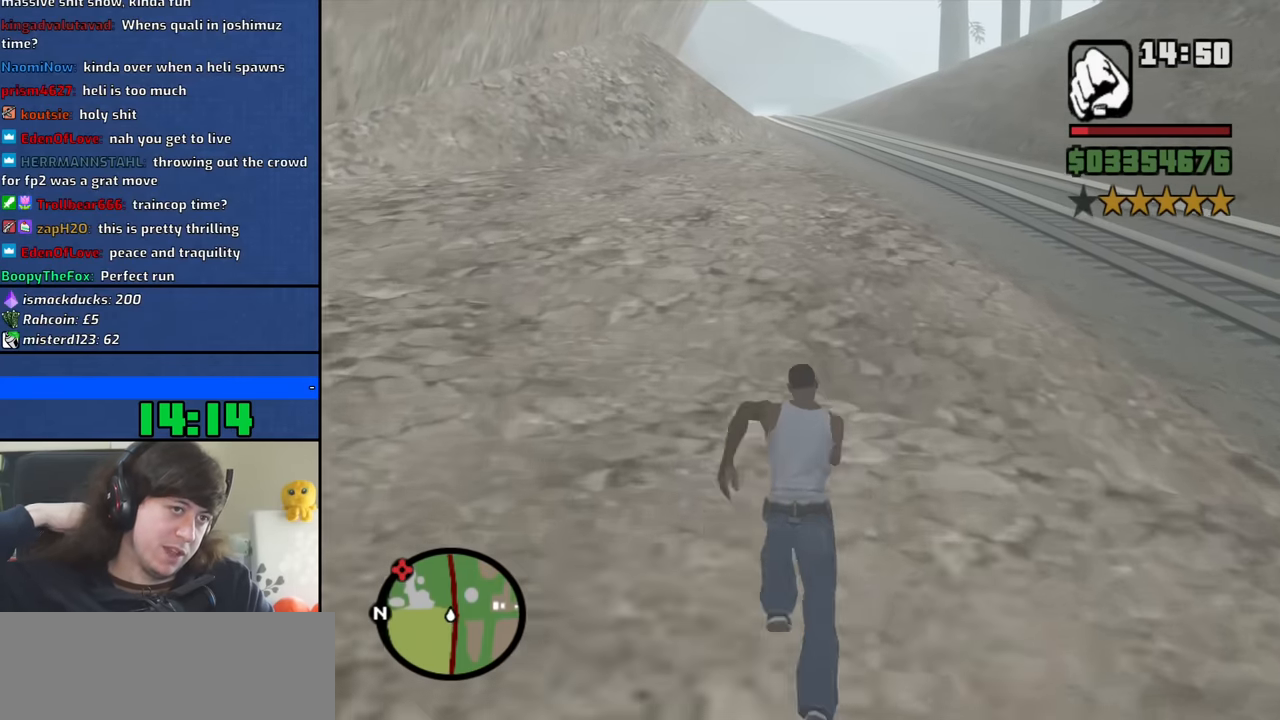
{"keys": ["w"], "mouse": [], "events": [[83, "space", "up"], [167, "space", "down"], [267, "space", "up"], [367, "space", "down"], [450, "space", "up"]]}
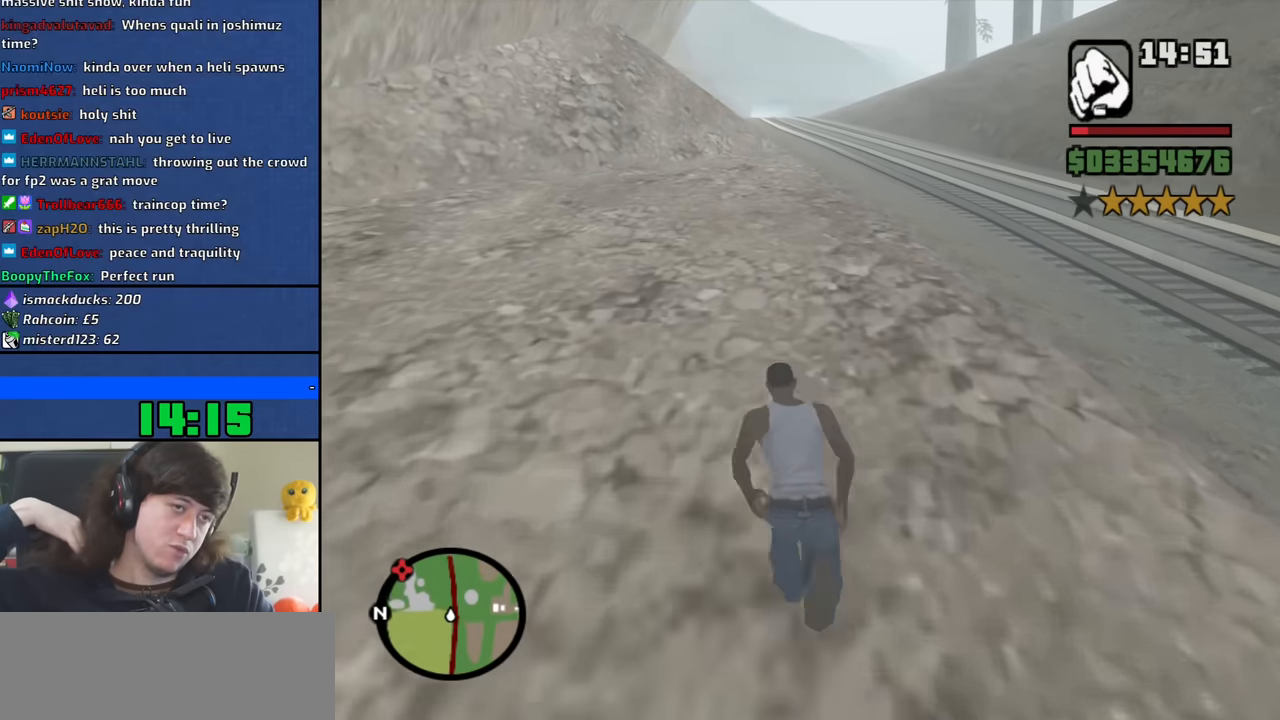
{"keys": ["space", "w"], "mouse": [], "events": [[50, "space", "down"], [150, "space", "up"], [233, "space", "down"], [333, "space", "up"], [433, "space", "down"]]}
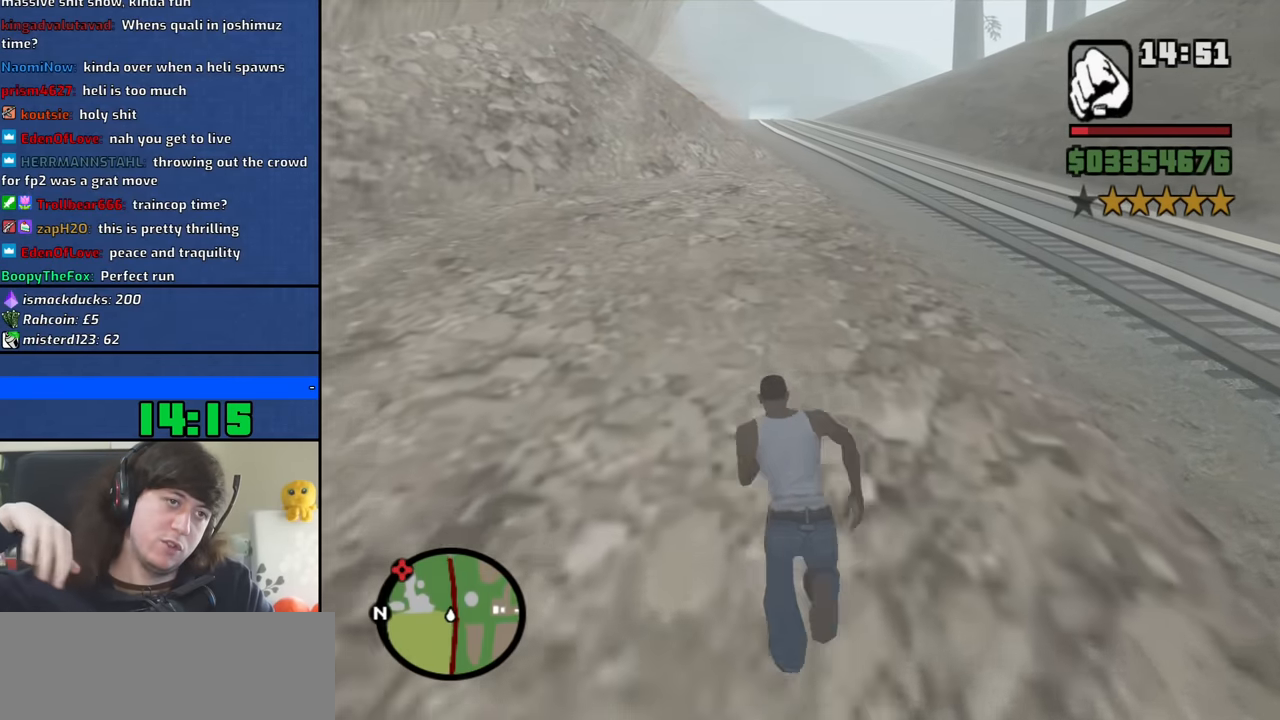
{"keys": ["space", "w"], "mouse": [], "events": [[17, "space", "up"], [117, "space", "down"], [200, "space", "up"], [300, "space", "down"], [400, "space", "up"], [483, "space", "down"]]}
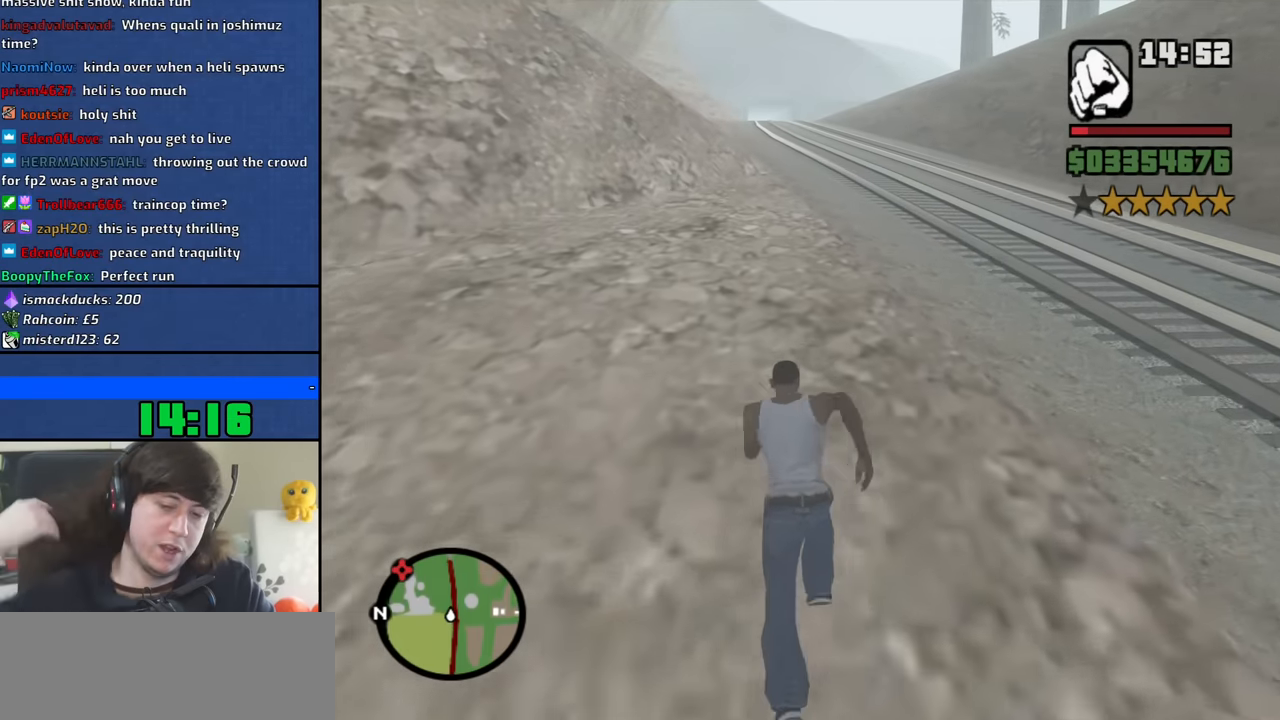
{"keys": ["w"], "mouse": [], "events": [[83, "space", "up"], [183, "space", "down"], [267, "space", "up"], [367, "space", "down"], [450, "space", "up"]]}
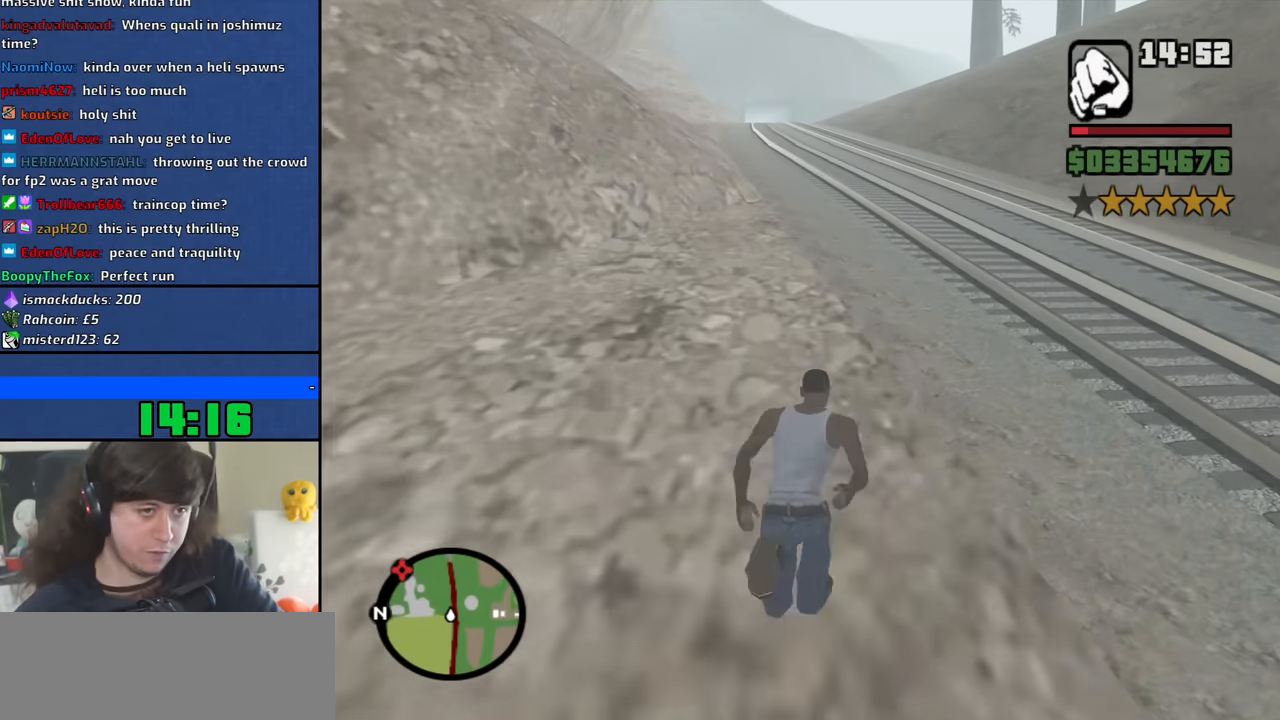
{"keys": ["space", "w"], "mouse": [], "events": [[50, "space", "down"], [150, "space", "up"], [233, "space", "down"], [333, "space", "up"], [433, "space", "down"]]}
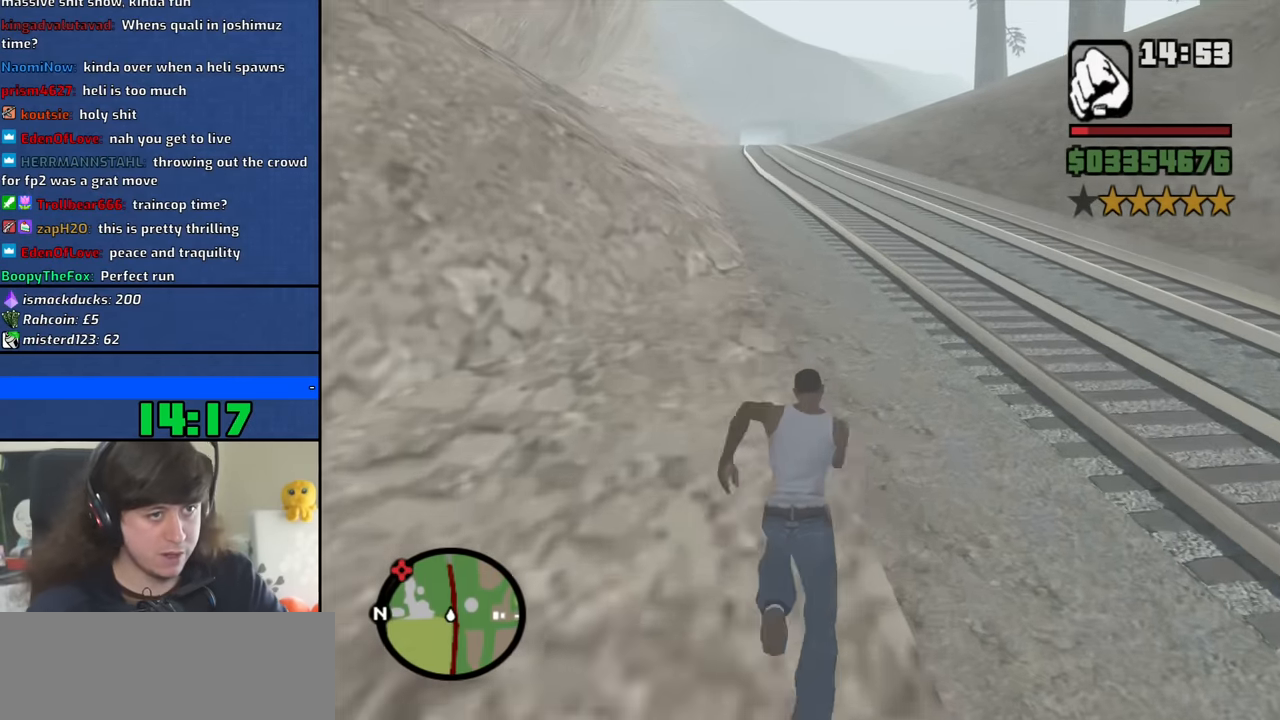
{"keys": ["space", "w"], "mouse": [], "events": [[17, "space", "up"], [117, "space", "down"], [200, "space", "up"], [300, "space", "down"], [400, "space", "up"], [483, "space", "down"]]}
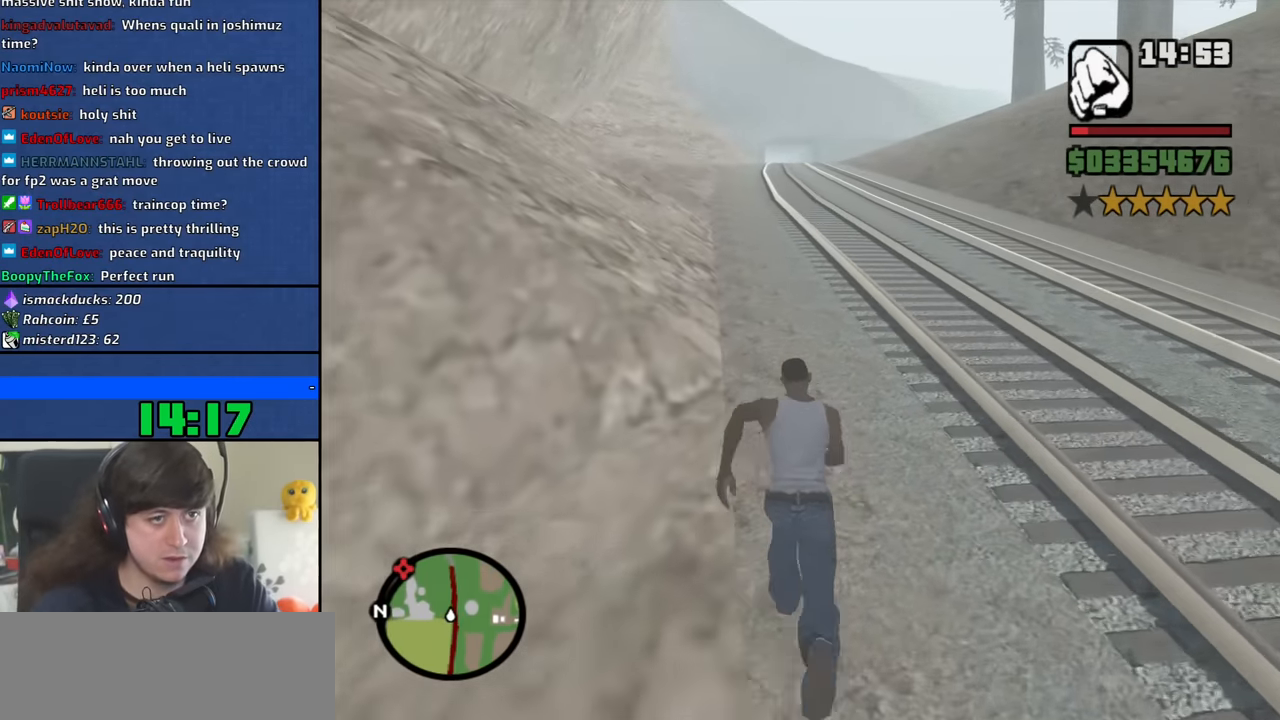
{"keys": ["w"], "mouse": [], "events": [[83, "space", "up"], [167, "space", "down"], [267, "space", "up"], [367, "space", "down"], [450, "space", "up"]]}
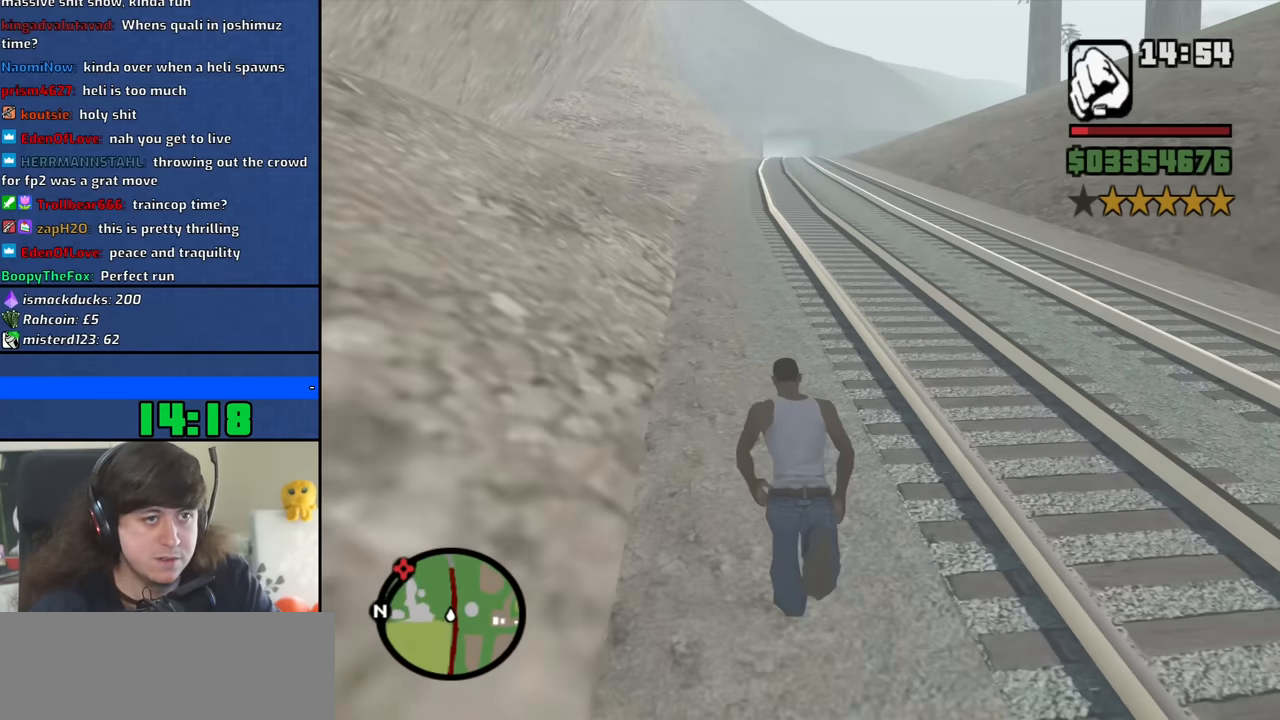
{"keys": ["space", "w"], "mouse": [], "events": [[50, "space", "down"], [150, "space", "up"], [233, "space", "down"], [333, "space", "up"], [433, "space", "down"]]}
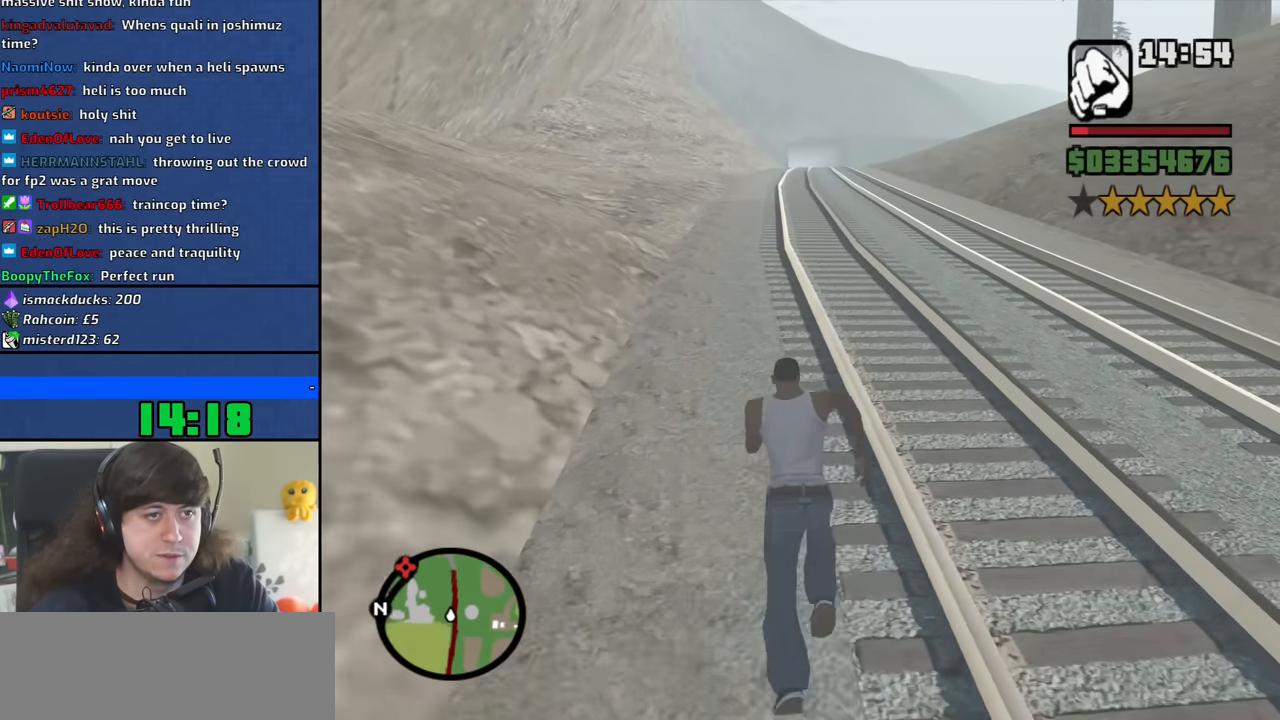
{"keys": ["space", "w"], "mouse": [], "events": [[17, "space", "up"], [117, "space", "down"], [200, "space", "up"], [300, "space", "down"], [400, "space", "up"], [483, "space", "down"]]}
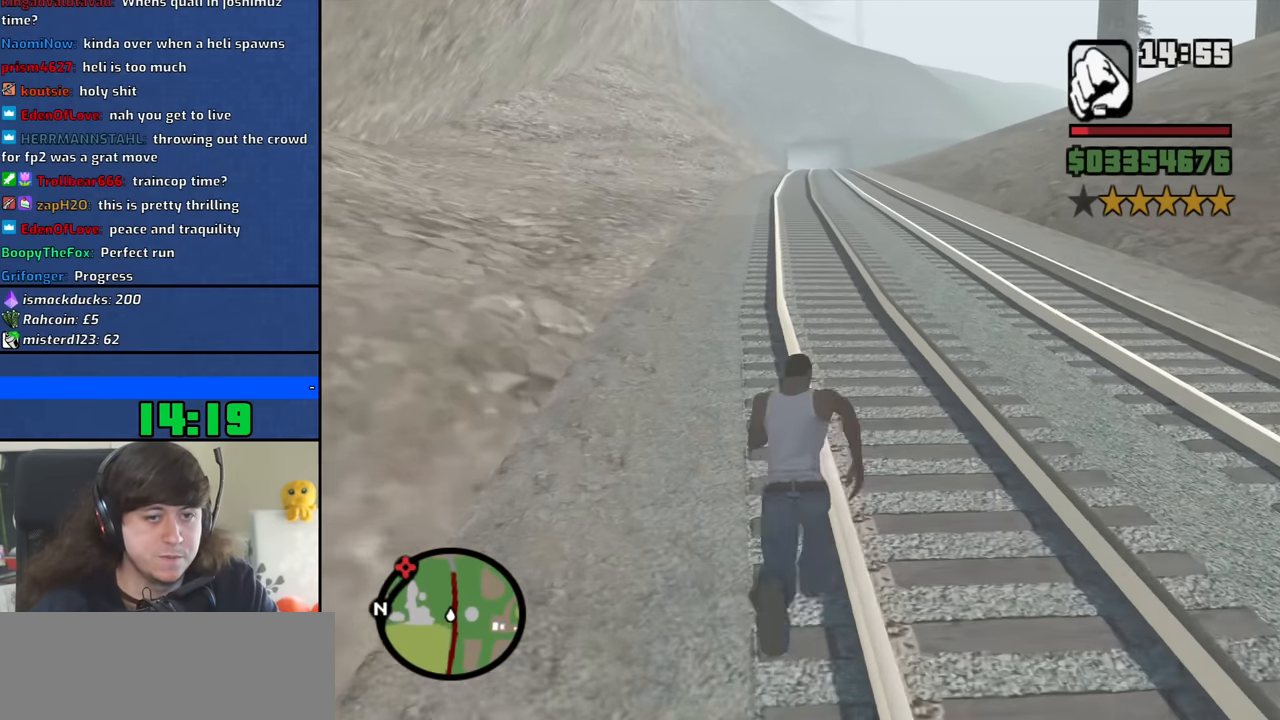
{"keys": ["w"], "mouse": [], "events": [[83, "space", "up"], [167, "space", "down"], [267, "space", "up"], [367, "space", "down"], [450, "space", "up"]]}
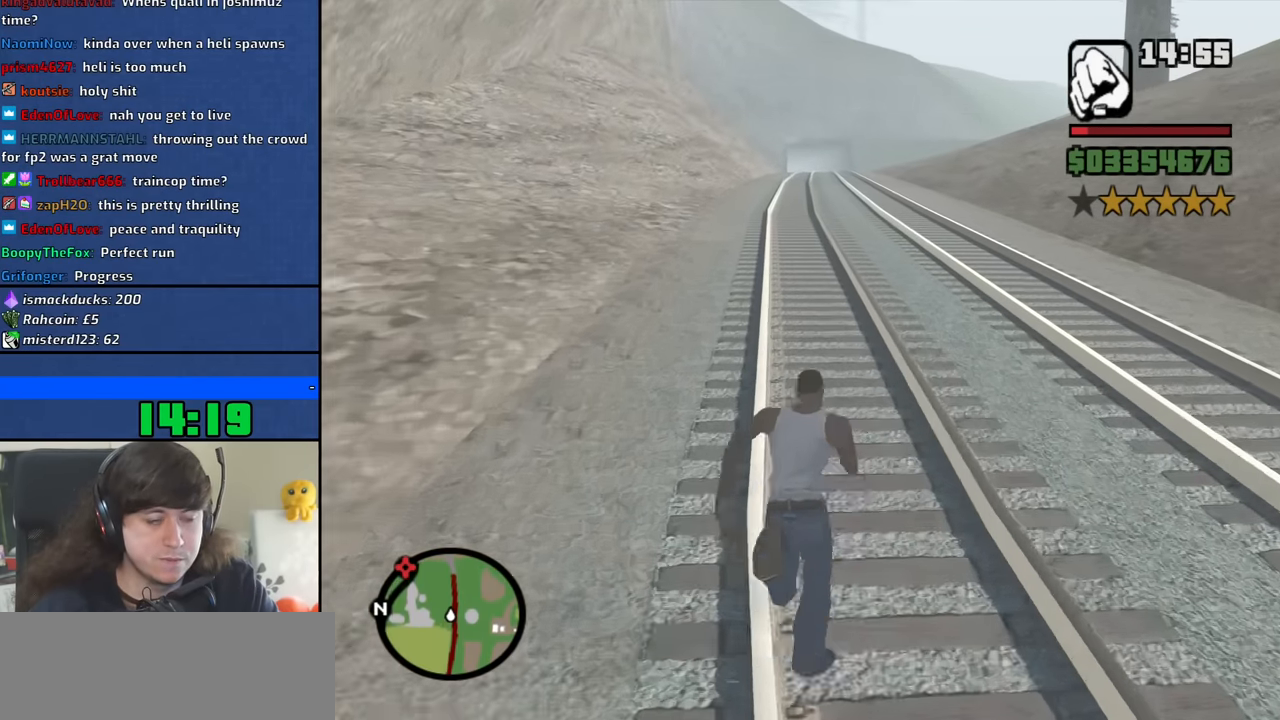
{"keys": ["space", "w"], "mouse": [], "events": [[50, "space", "down"], [150, "space", "up"], [233, "space", "down"], [333, "space", "up"], [433, "space", "down"]]}
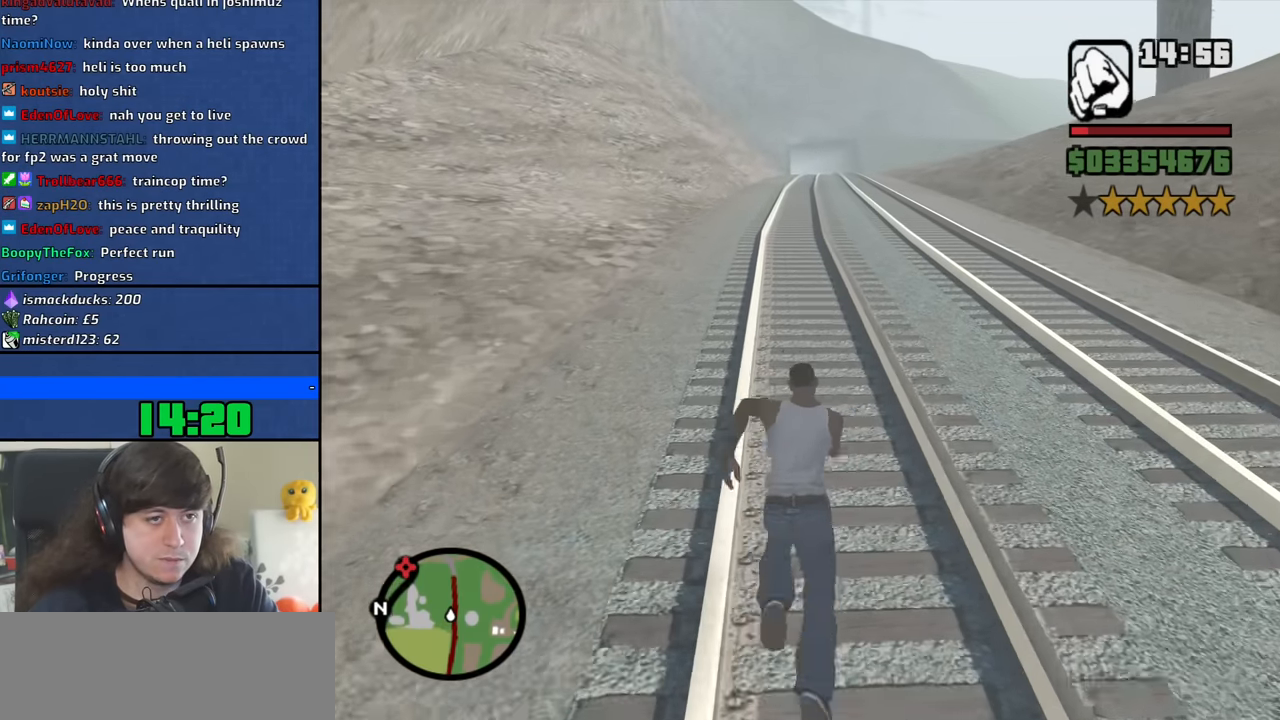
{"keys": ["space", "w"], "mouse": [], "events": [[17, "space", "up"], [117, "space", "down"], [200, "space", "up"], [300, "space", "down"], [400, "space", "up"], [483, "space", "down"]]}
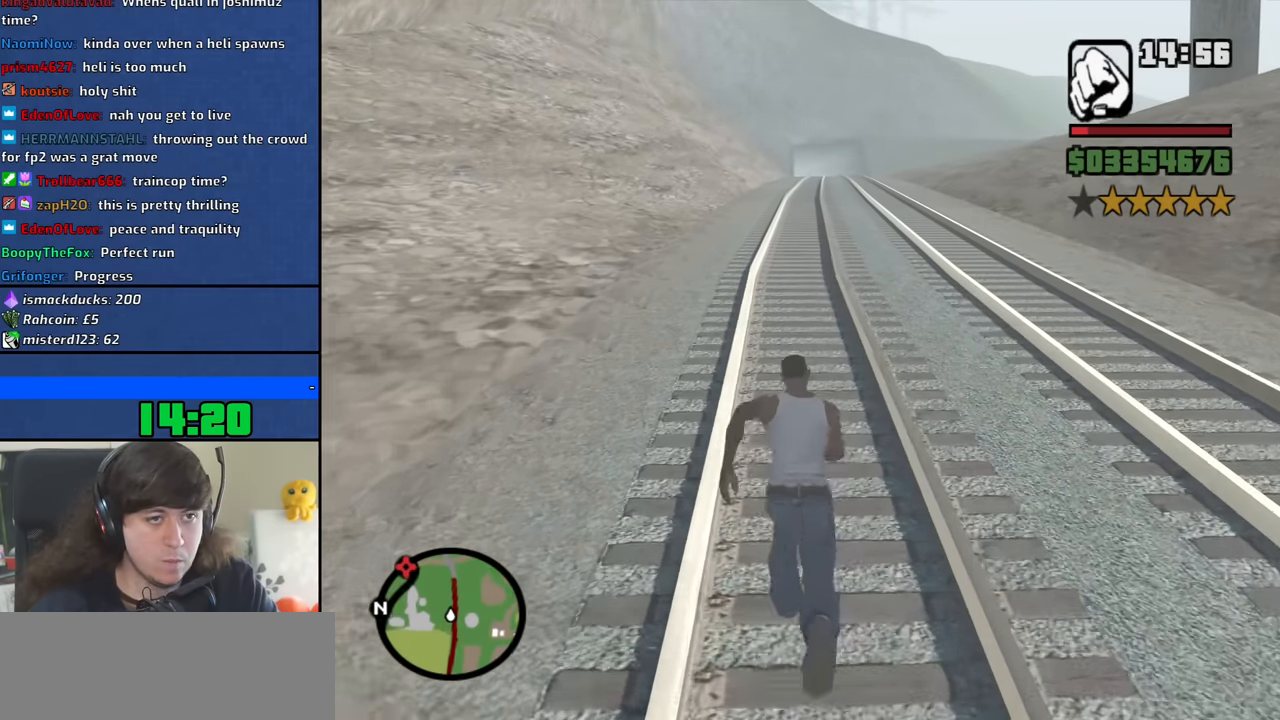
{"keys": ["w"], "mouse": [], "events": [[83, "space", "up"], [167, "space", "down"], [267, "space", "up"], [367, "space", "down"], [450, "space", "up"]]}